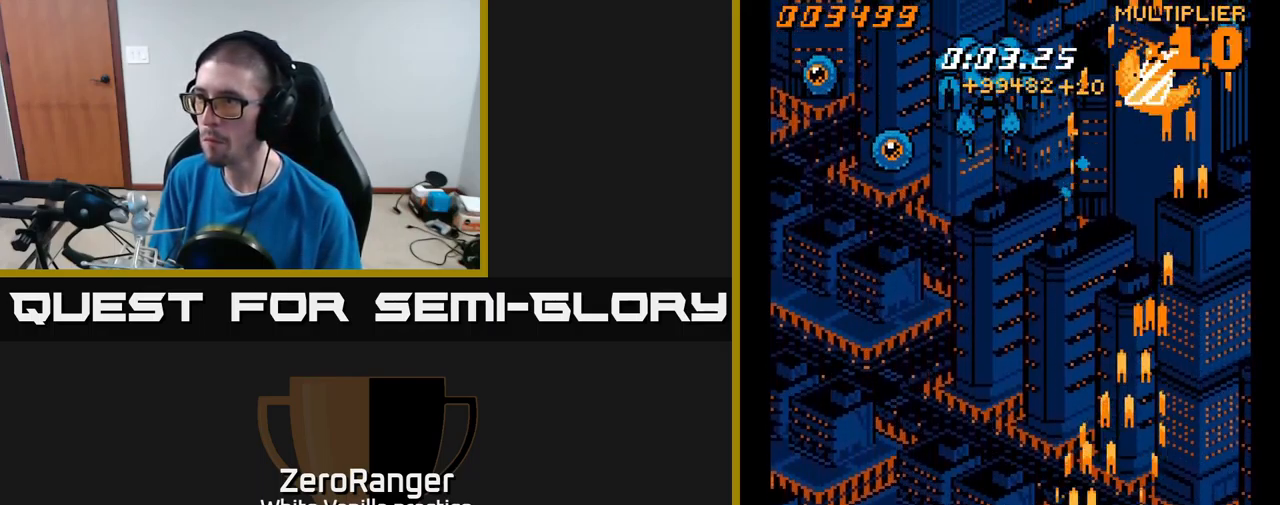
Gameplay with a controller (Xbox layout); each line is a JSON object with the inputs held at the frame after it. "events" lists button and stick changes between this image and that frame as [ms after this image, input, new state], when the widget could be followed in between. Not read: left_stick.
{"buttons": ["A", "DPAD_UP", "DPAD_LEFT"], "right_stick": "center", "events": []}
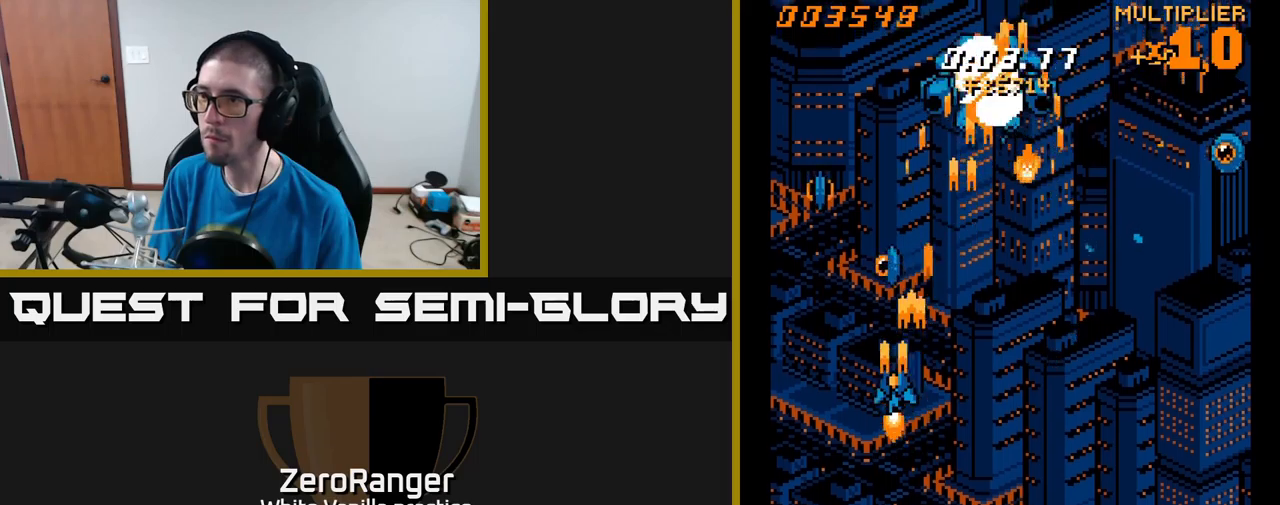
{"buttons": ["A", "DPAD_RIGHT"], "right_stick": "center", "events": [[250, "DPAD_UP", "up"], [267, "DPAD_LEFT", "up"], [283, "DPAD_DOWN", "down"], [283, "DPAD_RIGHT", "down"], [500, "DPAD_DOWN", "up"]]}
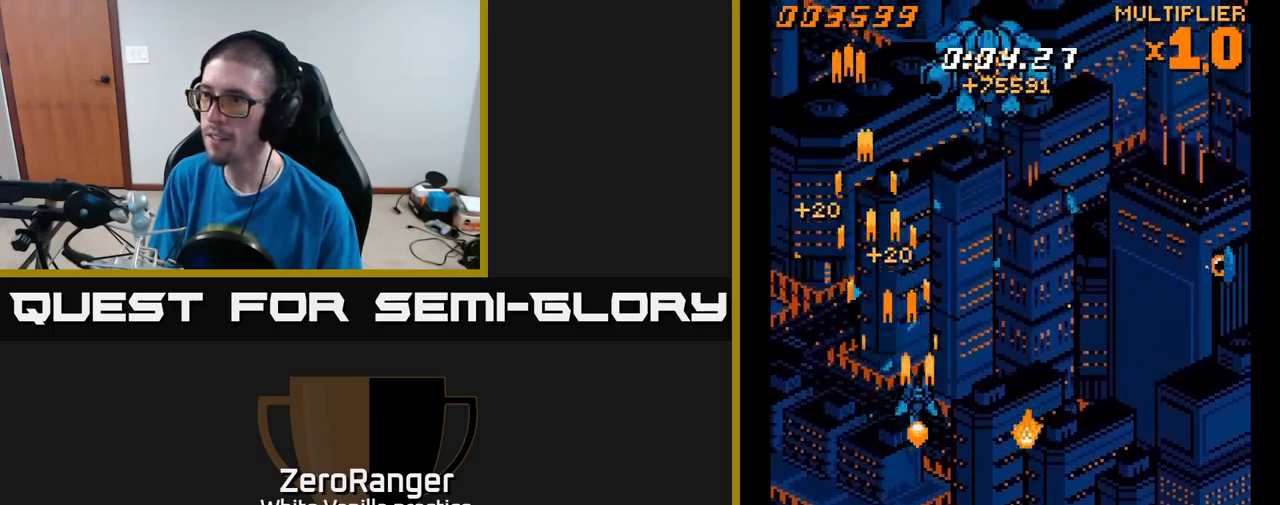
{"buttons": ["A", "DPAD_DOWN", "DPAD_RIGHT"], "right_stick": "center", "events": [[250, "DPAD_DOWN", "down"]]}
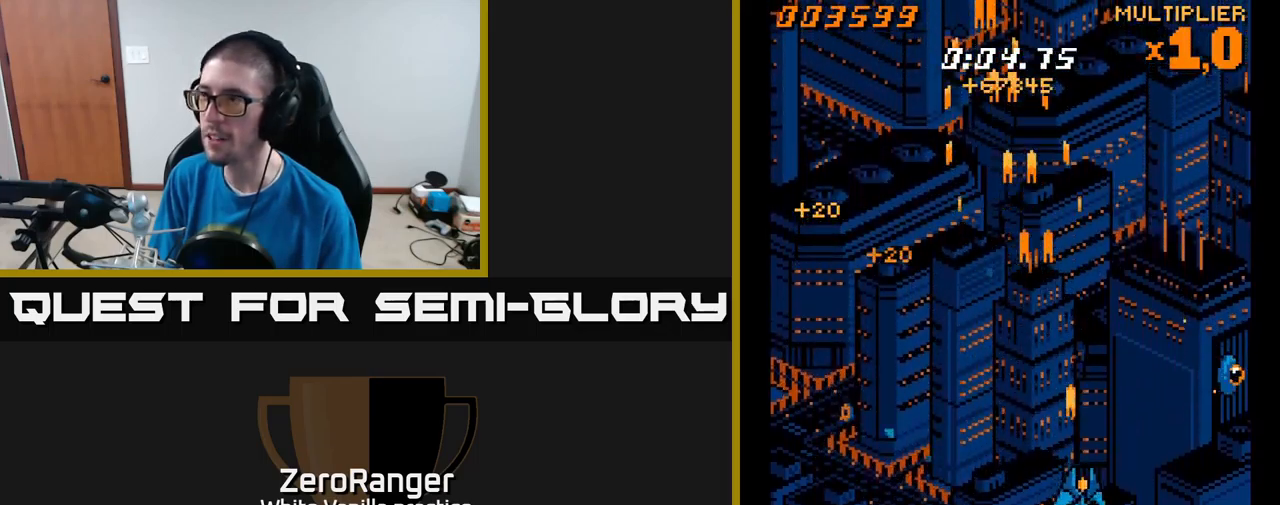
{"buttons": ["A", "DPAD_UP", "DPAD_LEFT"], "right_stick": "center", "events": [[167, "DPAD_DOWN", "up"], [433, "DPAD_RIGHT", "up"], [433, "DPAD_UP", "down"], [467, "DPAD_LEFT", "down"]]}
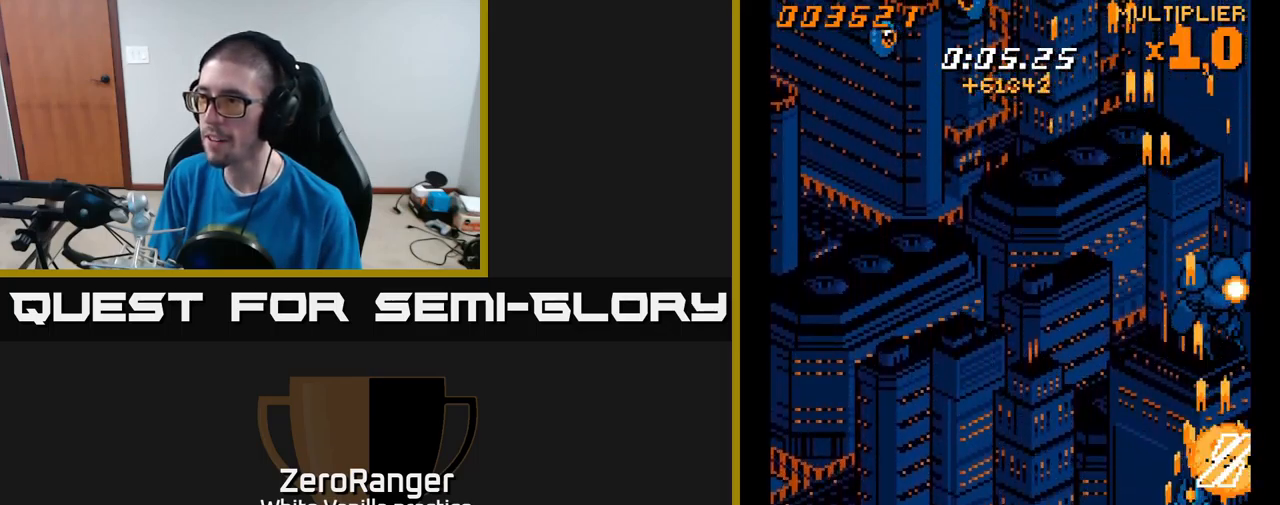
{"buttons": ["A", "DPAD_UP", "DPAD_LEFT"], "right_stick": "center", "events": []}
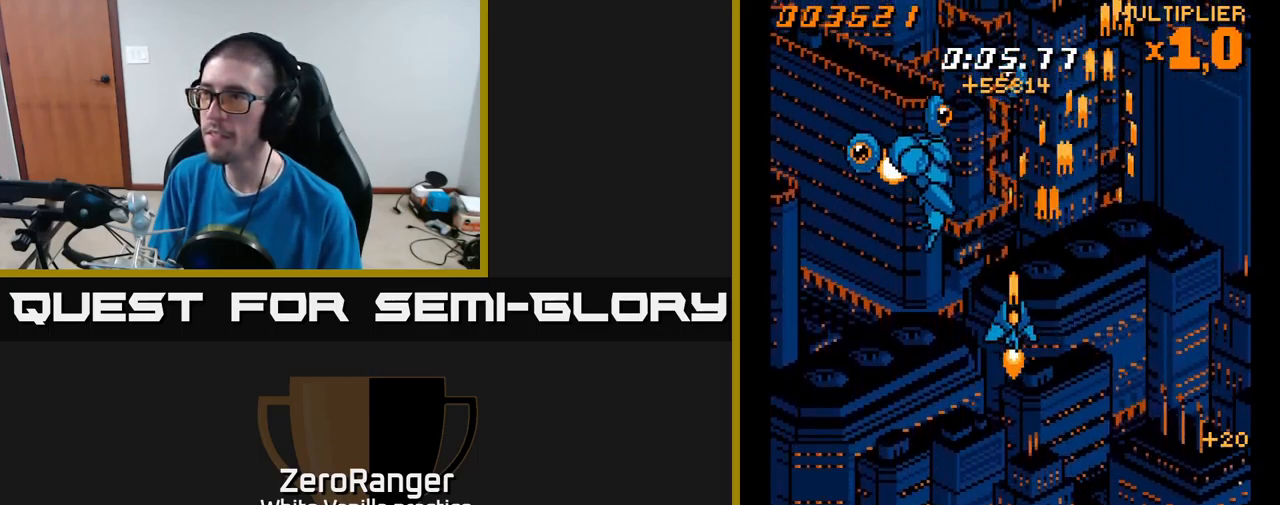
{"buttons": ["A", "DPAD_DOWN"], "right_stick": "center", "events": [[267, "DPAD_UP", "up"], [350, "DPAD_DOWN", "down"], [433, "DPAD_LEFT", "up"]]}
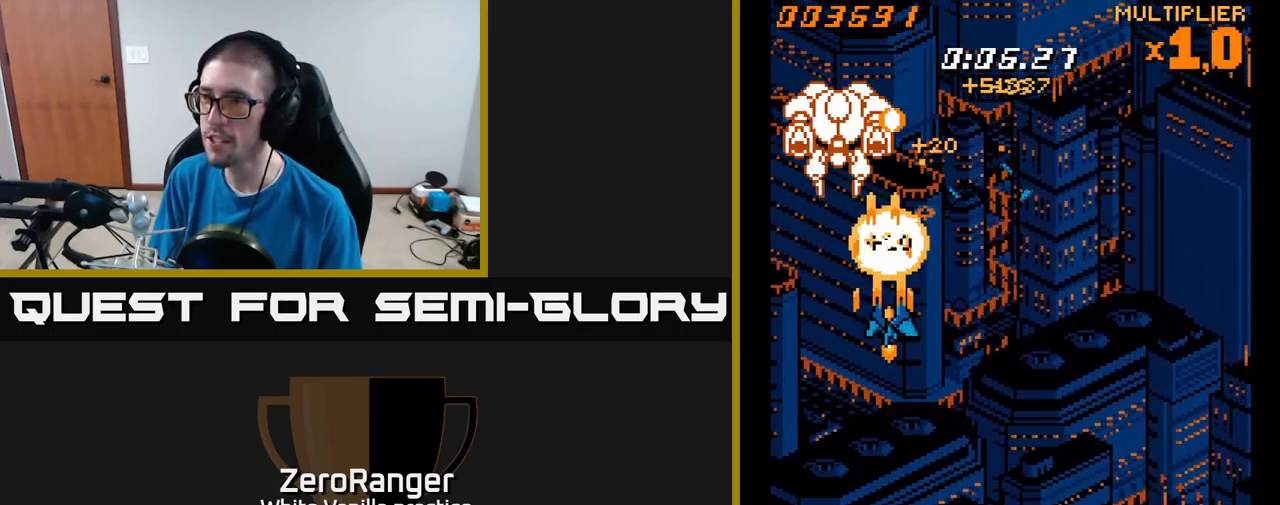
{"buttons": ["A", "DPAD_RIGHT"], "right_stick": "center", "events": [[33, "DPAD_RIGHT", "down"], [50, "DPAD_DOWN", "up"], [67, "DPAD_RIGHT", "up"], [100, "DPAD_UP", "down"], [200, "DPAD_RIGHT", "down"], [383, "DPAD_UP", "up"]]}
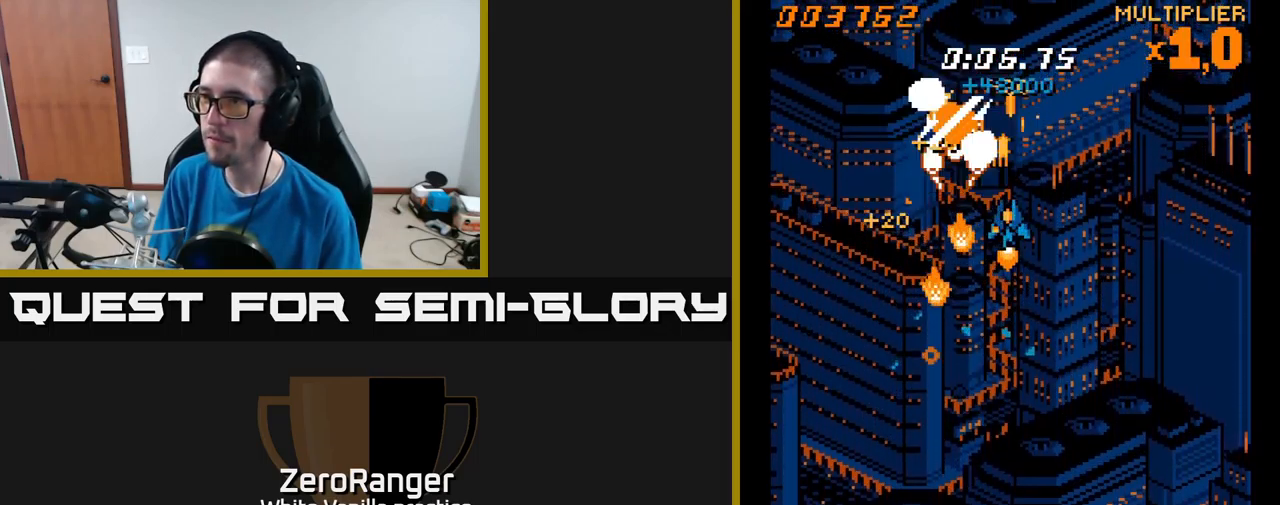
{"buttons": ["A"], "right_stick": "center", "events": [[83, "DPAD_DOWN", "down"], [133, "DPAD_RIGHT", "up"], [217, "DPAD_RIGHT", "down"], [417, "DPAD_RIGHT", "up"], [483, "DPAD_DOWN", "up"]]}
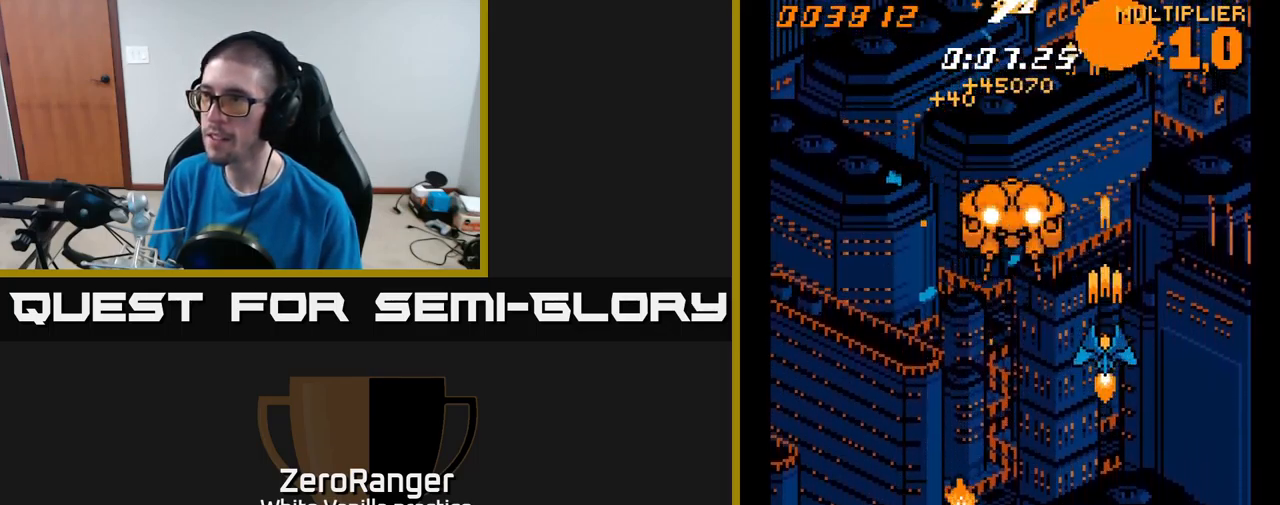
{"buttons": ["A", "DPAD_DOWN"], "right_stick": "center", "events": [[17, "DPAD_UP", "down"], [83, "DPAD_RIGHT", "down"], [333, "DPAD_RIGHT", "up"], [433, "DPAD_UP", "up"], [483, "DPAD_DOWN", "down"]]}
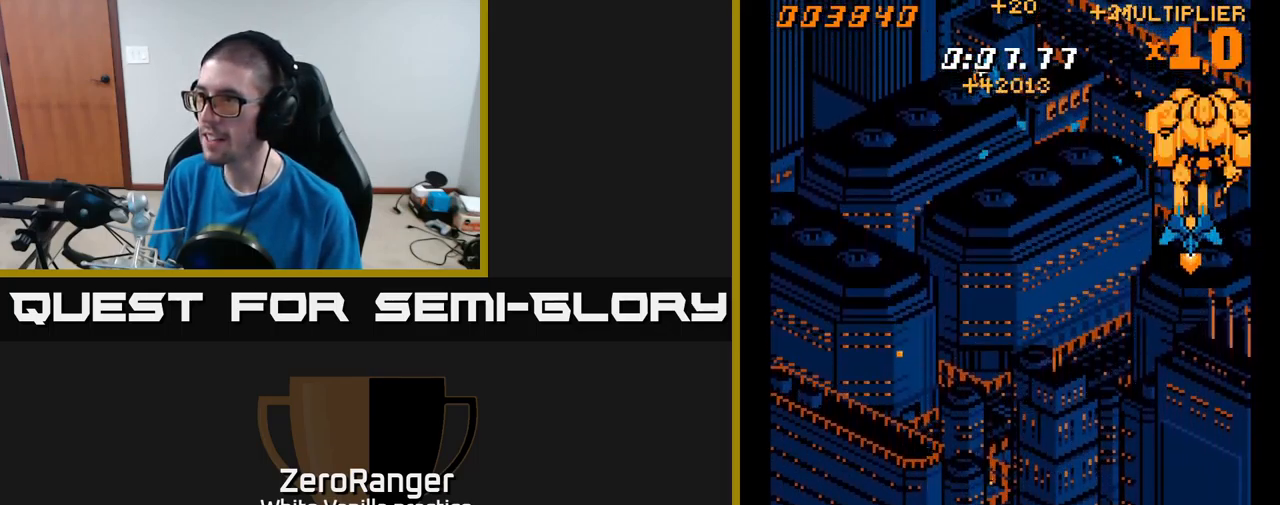
{"buttons": ["A", "DPAD_LEFT"], "right_stick": "center", "events": [[67, "DPAD_LEFT", "down"], [367, "DPAD_DOWN", "up"]]}
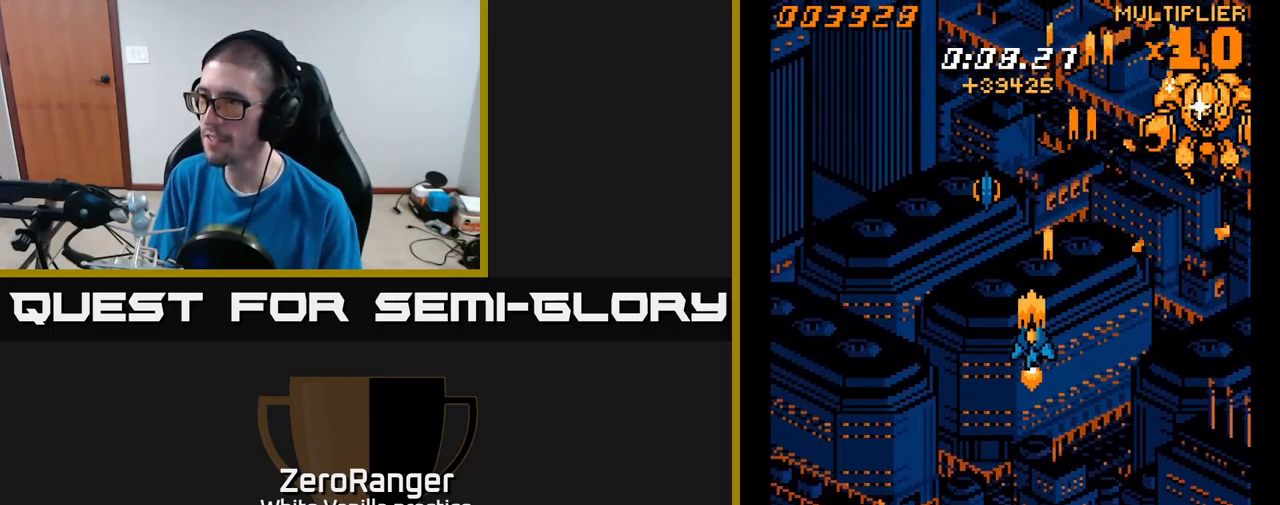
{"buttons": ["A", "DPAD_RIGHT"], "right_stick": "center", "events": [[233, "DPAD_UP", "down"], [383, "DPAD_LEFT", "up"], [417, "DPAD_UP", "up"], [433, "DPAD_RIGHT", "down"]]}
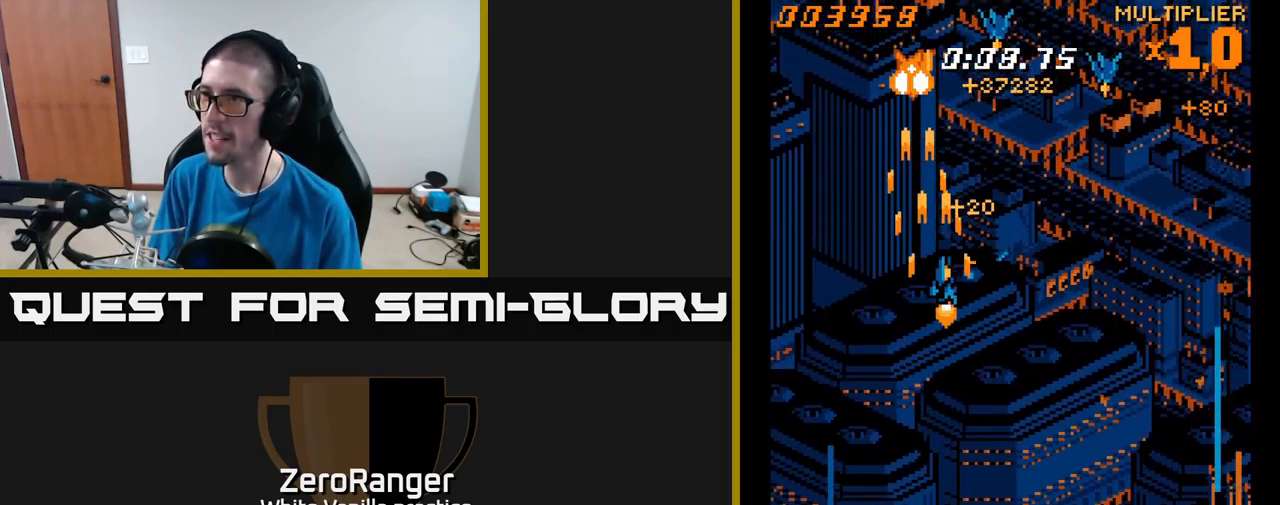
{"buttons": ["A", "DPAD_DOWN", "DPAD_LEFT"], "right_stick": "center", "events": [[149, "DPAD_DOWN", "down"], [283, "DPAD_DOWN", "up"], [416, "DPAD_DOWN", "down"], [433, "DPAD_RIGHT", "up"], [483, "DPAD_LEFT", "down"]]}
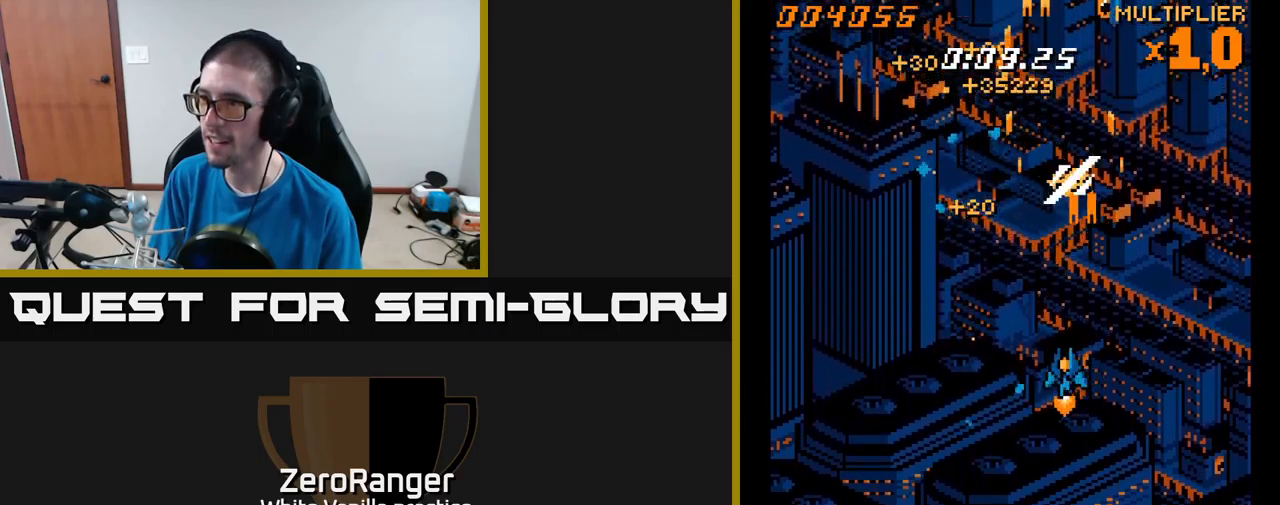
{"buttons": ["A", "DPAD_UP", "DPAD_LEFT"], "right_stick": "center", "events": [[50, "DPAD_LEFT", "up"], [150, "DPAD_RIGHT", "down"], [200, "DPAD_DOWN", "up"], [400, "DPAD_UP", "down"], [417, "DPAD_RIGHT", "up"], [467, "DPAD_LEFT", "down"]]}
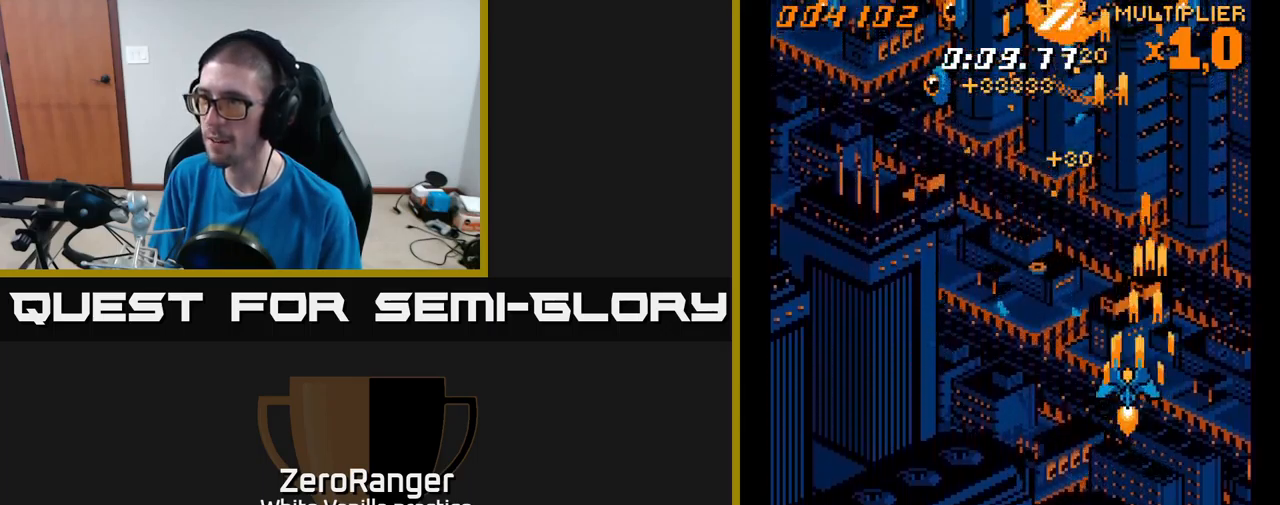
{"buttons": ["A", "DPAD_LEFT"], "right_stick": "center", "events": [[84, "DPAD_UP", "up"], [100, "DPAD_UP", "down"], [150, "DPAD_UP", "up"], [334, "DPAD_UP", "down"], [484, "DPAD_UP", "up"]]}
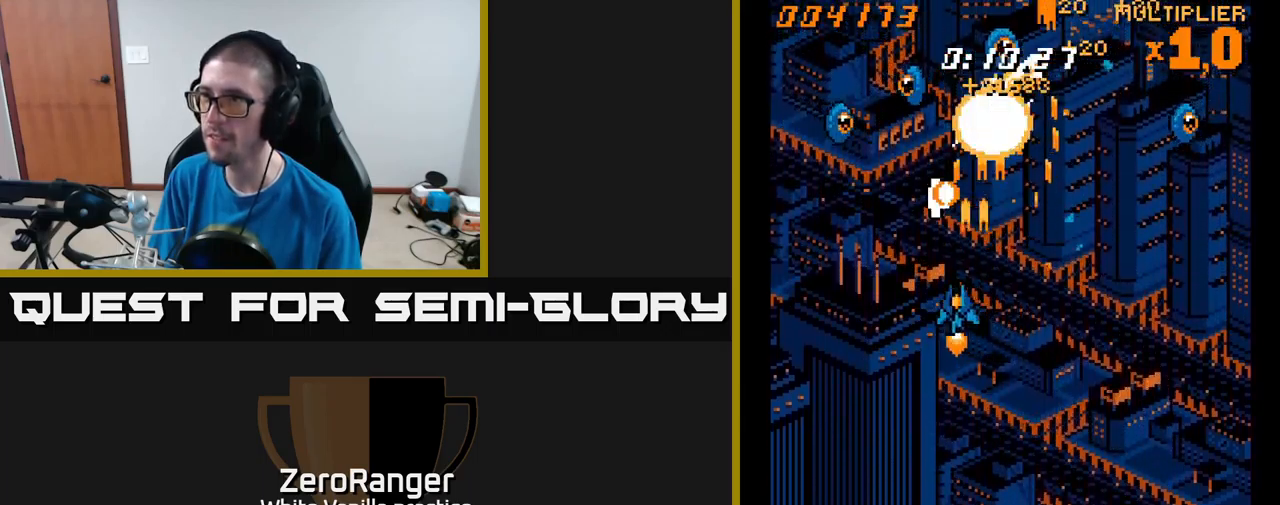
{"buttons": ["A", "DPAD_DOWN", "DPAD_RIGHT"], "right_stick": "center", "events": [[117, "DPAD_UP", "down"], [267, "DPAD_UP", "up"], [434, "DPAD_LEFT", "up"], [450, "DPAD_DOWN", "down"], [467, "DPAD_RIGHT", "down"]]}
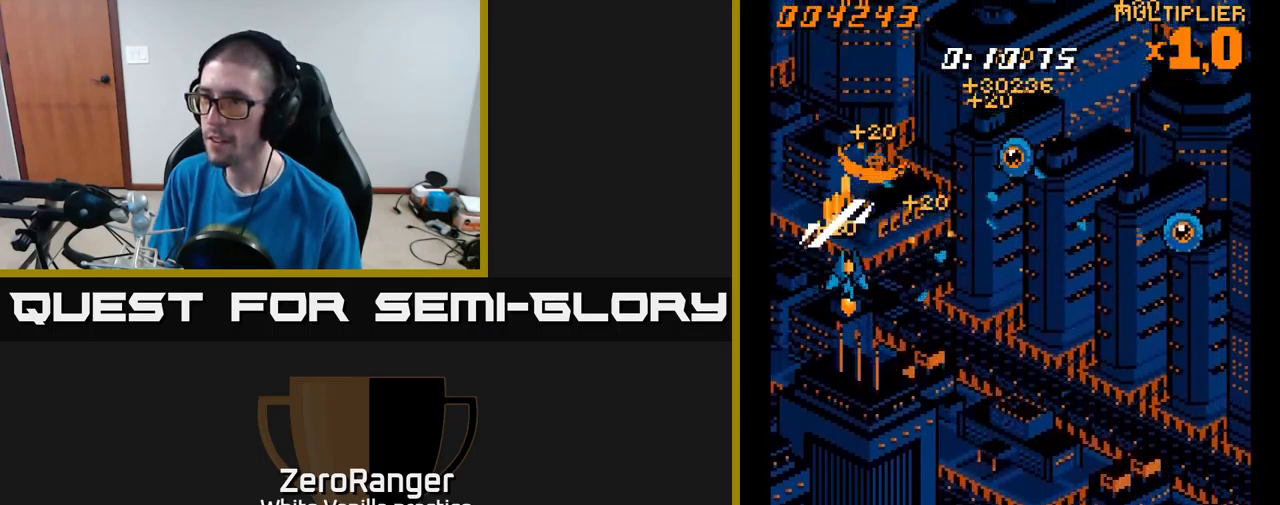
{"buttons": ["A", "DPAD_DOWN", "DPAD_RIGHT"], "right_stick": "center", "events": []}
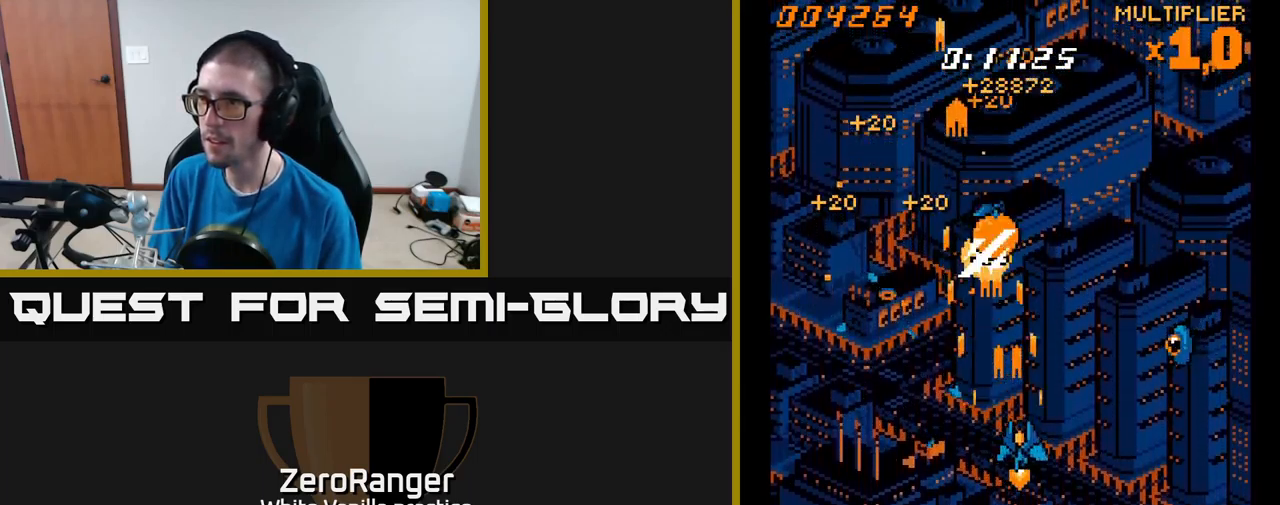
{"buttons": ["A", "DPAD_RIGHT"], "right_stick": "center", "events": [[317, "DPAD_DOWN", "up"]]}
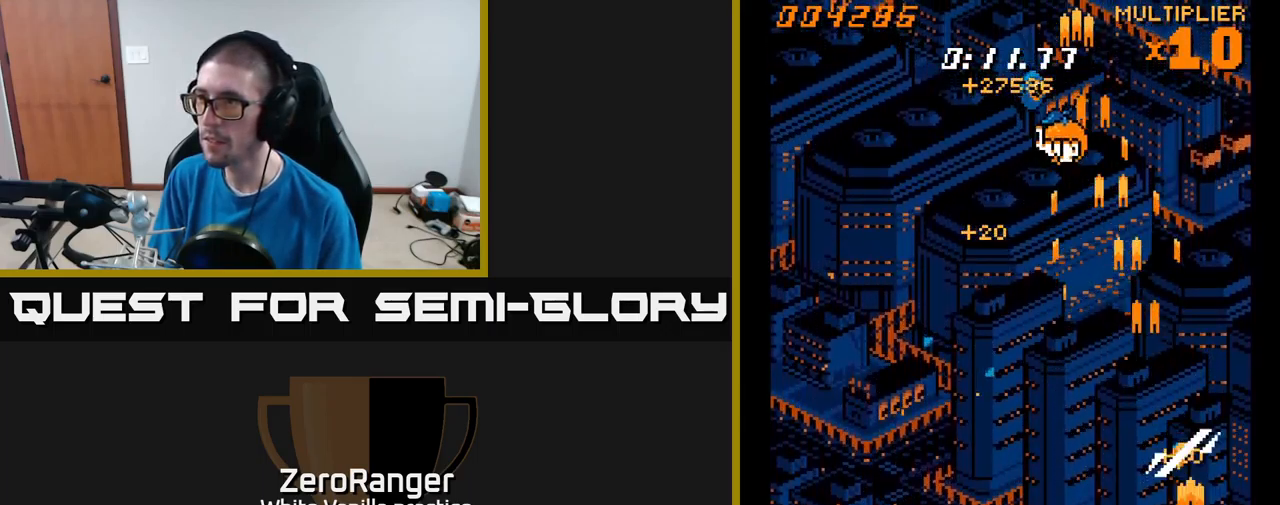
{"buttons": ["A", "DPAD_UP", "DPAD_LEFT"], "right_stick": "center", "events": [[34, "DPAD_RIGHT", "up"], [34, "DPAD_UP", "down"], [84, "DPAD_LEFT", "down"]]}
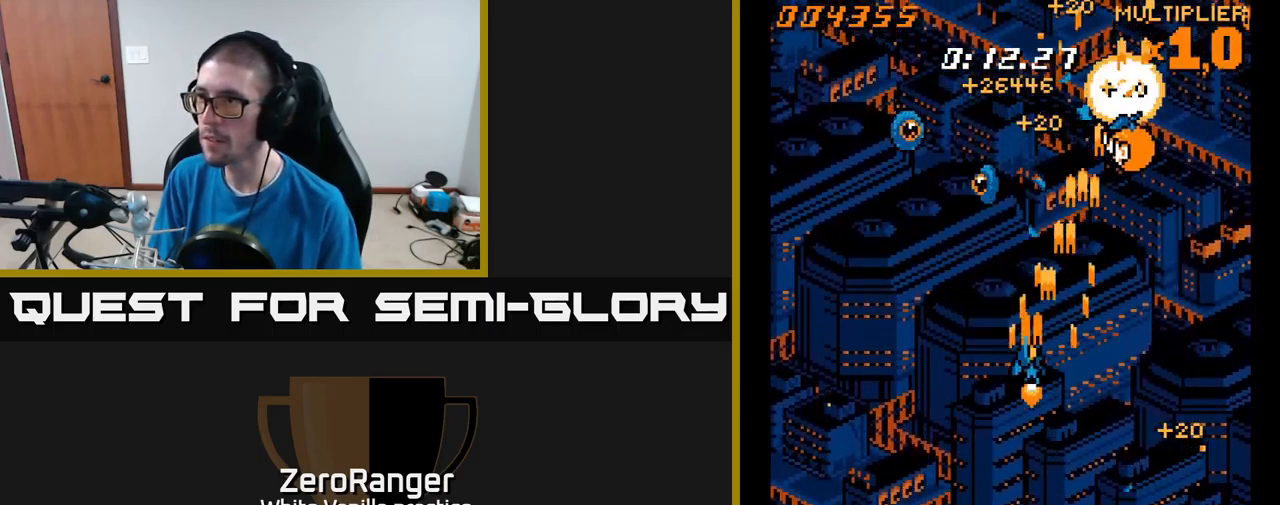
{"buttons": ["A", "DPAD_DOWN", "DPAD_RIGHT"], "right_stick": "center", "events": [[350, "DPAD_UP", "up"], [384, "DPAD_LEFT", "up"], [400, "DPAD_DOWN", "down"], [400, "DPAD_RIGHT", "down"], [434, "DPAD_DOWN", "up"], [500, "DPAD_DOWN", "down"]]}
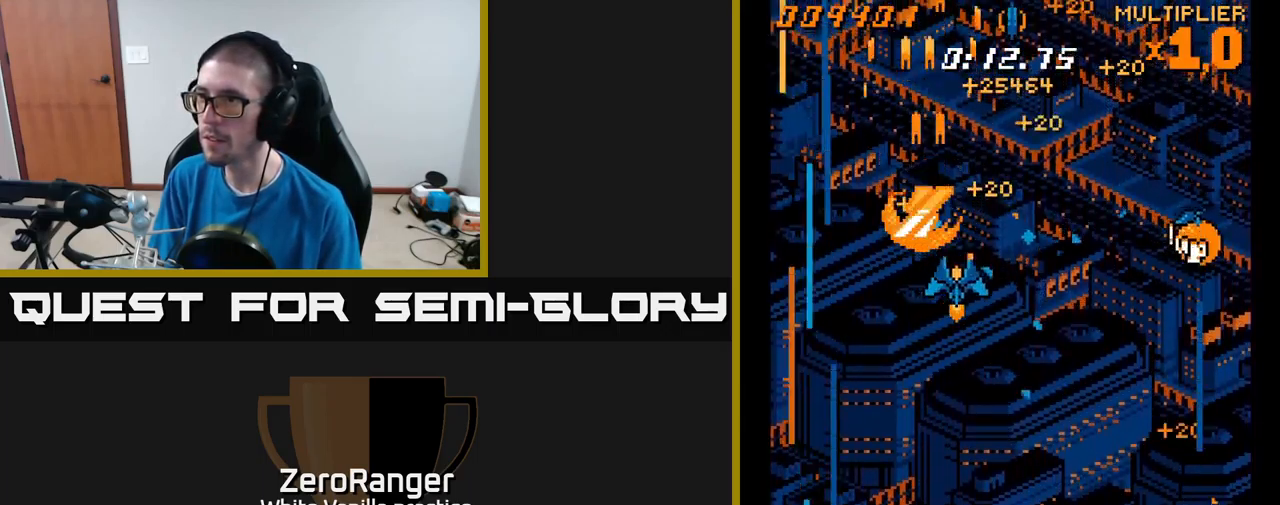
{"buttons": ["A", "DPAD_DOWN", "DPAD_RIGHT"], "right_stick": "center", "events": []}
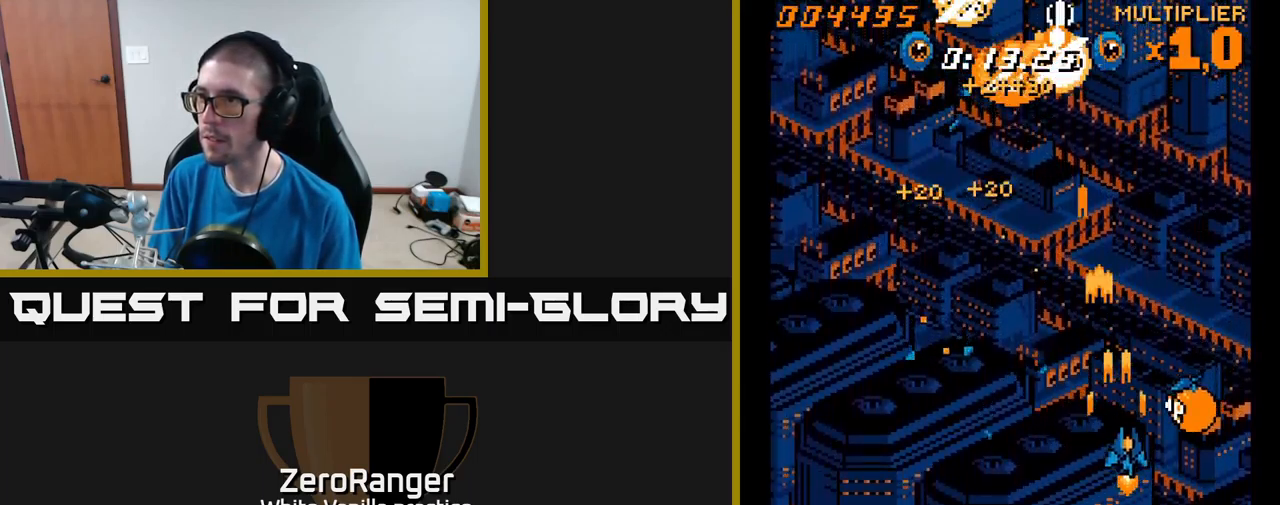
{"buttons": ["A", "DPAD_UP", "DPAD_LEFT"], "right_stick": "center", "events": [[100, "DPAD_DOWN", "up"], [167, "DPAD_RIGHT", "up"], [167, "DPAD_UP", "down"], [200, "DPAD_LEFT", "down"]]}
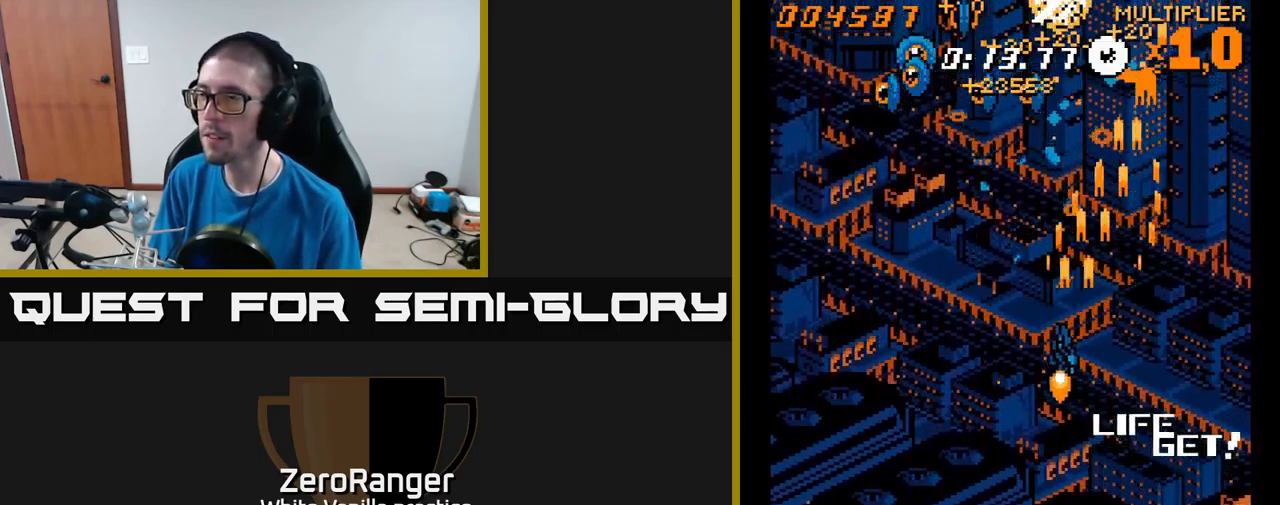
{"buttons": ["A", "DPAD_LEFT"], "right_stick": "center", "events": [[351, "DPAD_UP", "up"]]}
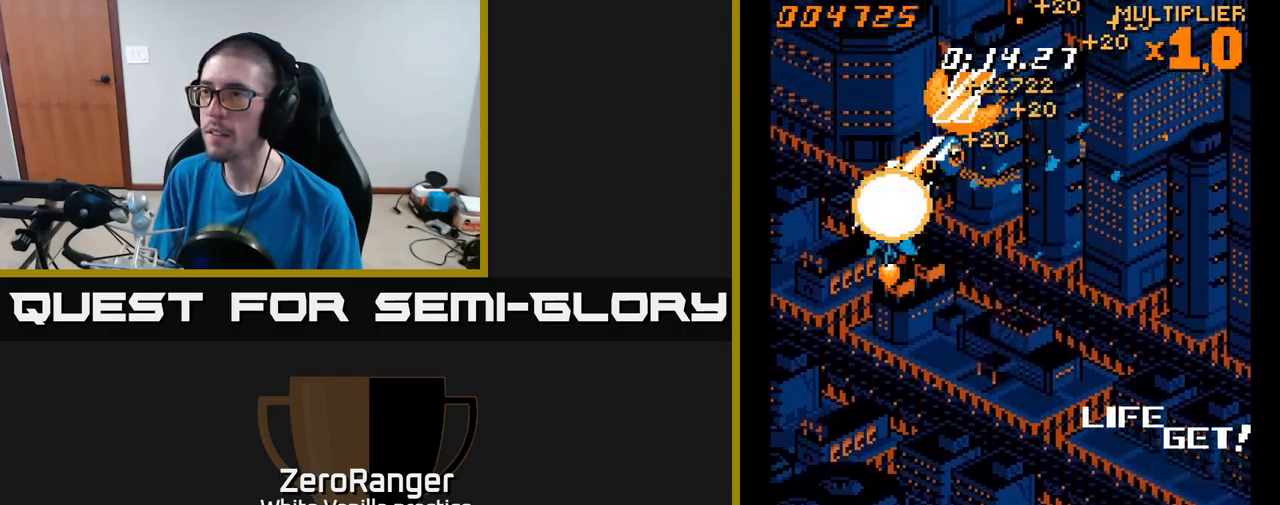
{"buttons": ["A", "DPAD_DOWN", "DPAD_RIGHT"], "right_stick": "center", "events": [[50, "DPAD_LEFT", "up"], [66, "DPAD_RIGHT", "down"], [66, "DPAD_UP", "down"], [266, "DPAD_UP", "up"], [333, "DPAD_DOWN", "down"]]}
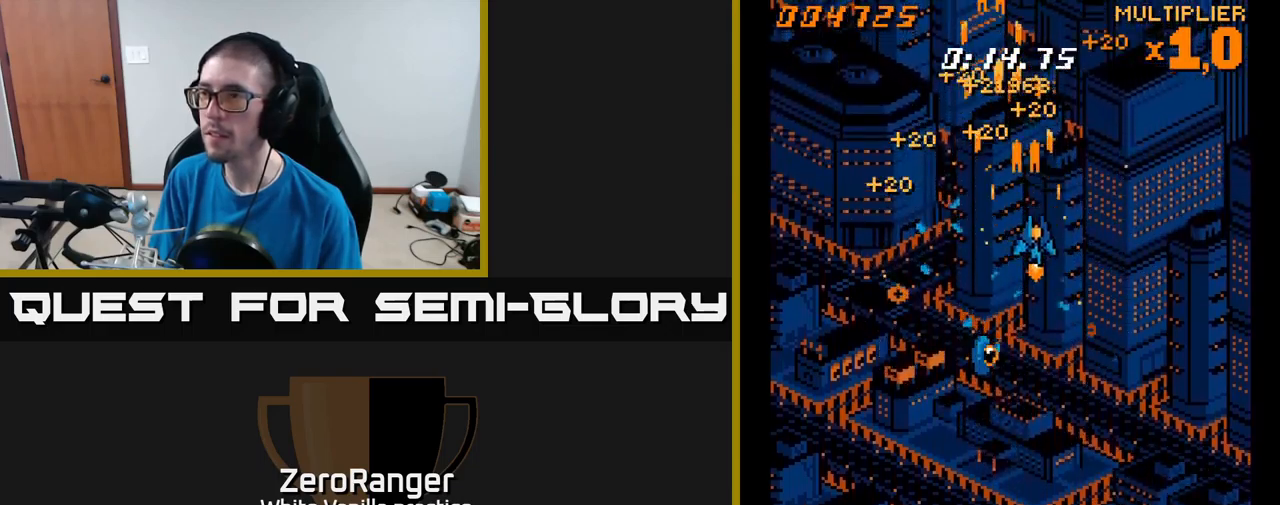
{"buttons": ["A", "DPAD_DOWN", "DPAD_RIGHT"], "right_stick": "center", "events": [[166, "DPAD_RIGHT", "up"], [316, "DPAD_RIGHT", "down"]]}
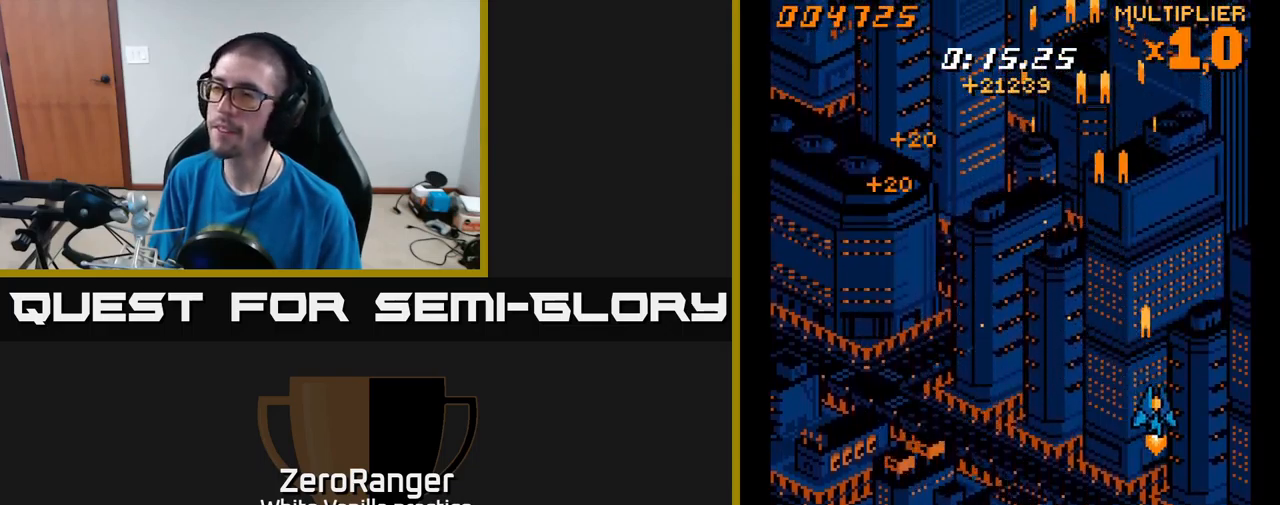
{"buttons": ["START"], "right_stick": "center", "events": [[33, "DPAD_RIGHT", "up"], [100, "DPAD_LEFT", "down"], [150, "DPAD_DOWN", "up"], [266, "A", "up"], [366, "START", "down"], [383, "DPAD_LEFT", "up"]]}
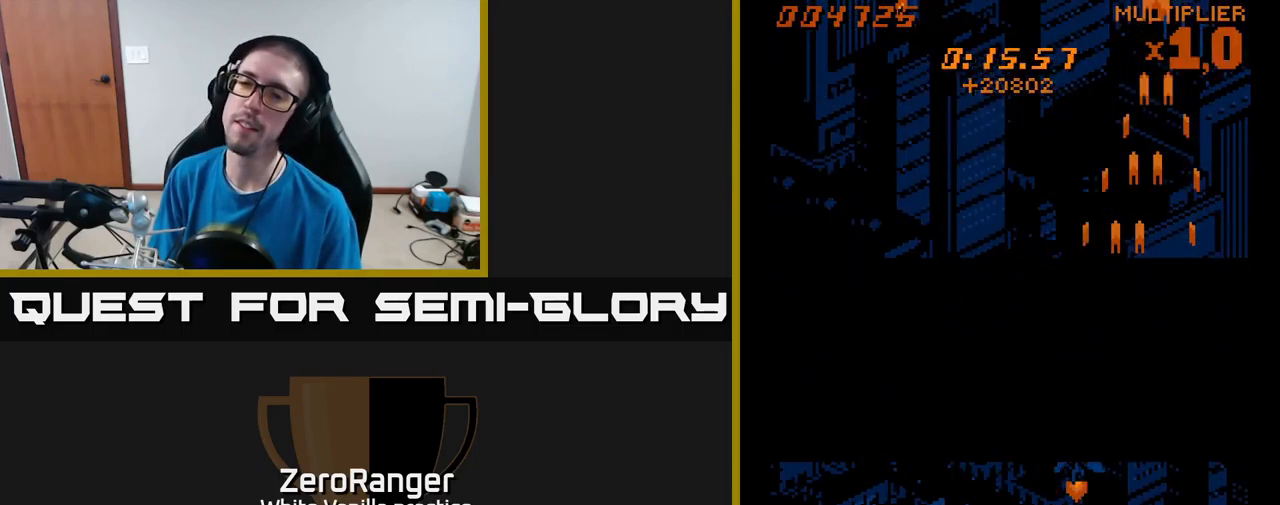
{"buttons": [], "right_stick": "center", "events": [[16, "START", "up"], [83, "DPAD_DOWN", "down"], [166, "DPAD_DOWN", "up"], [283, "DPAD_DOWN", "down"], [333, "DPAD_DOWN", "up"], [416, "DPAD_DOWN", "down"], [483, "DPAD_DOWN", "up"]]}
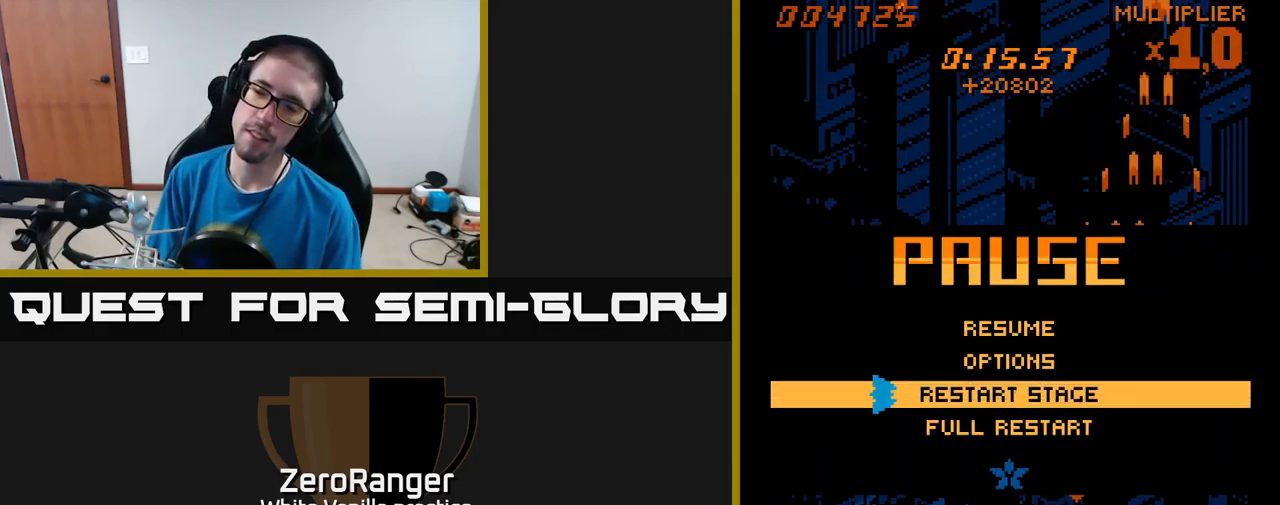
{"buttons": ["A"], "right_stick": "center", "events": [[66, "DPAD_DOWN", "down"], [166, "DPAD_DOWN", "up"], [216, "A", "down"]]}
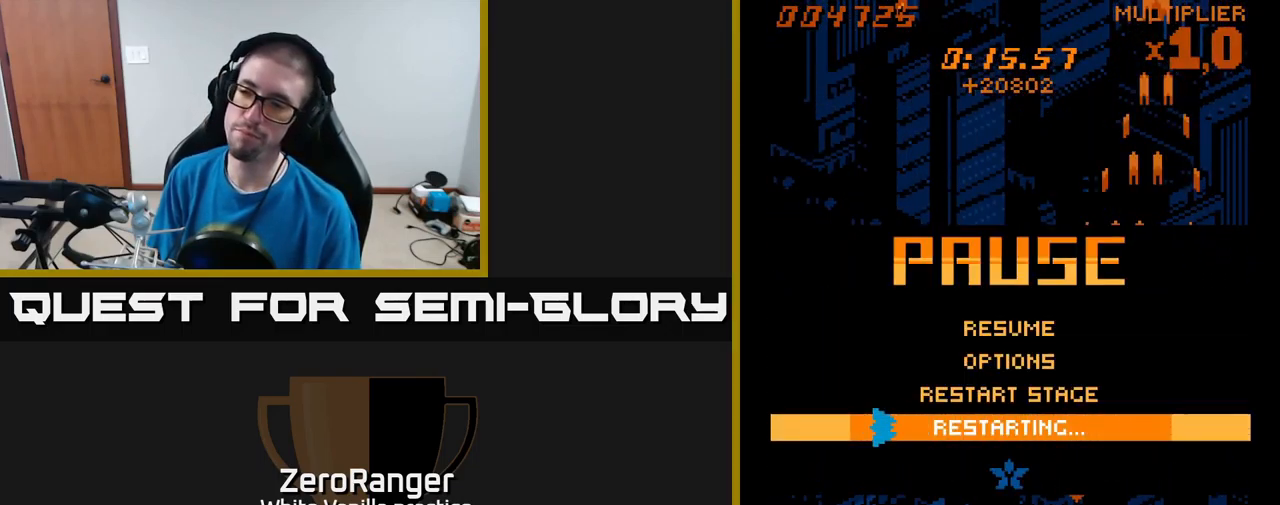
{"buttons": ["A"], "right_stick": "center", "events": []}
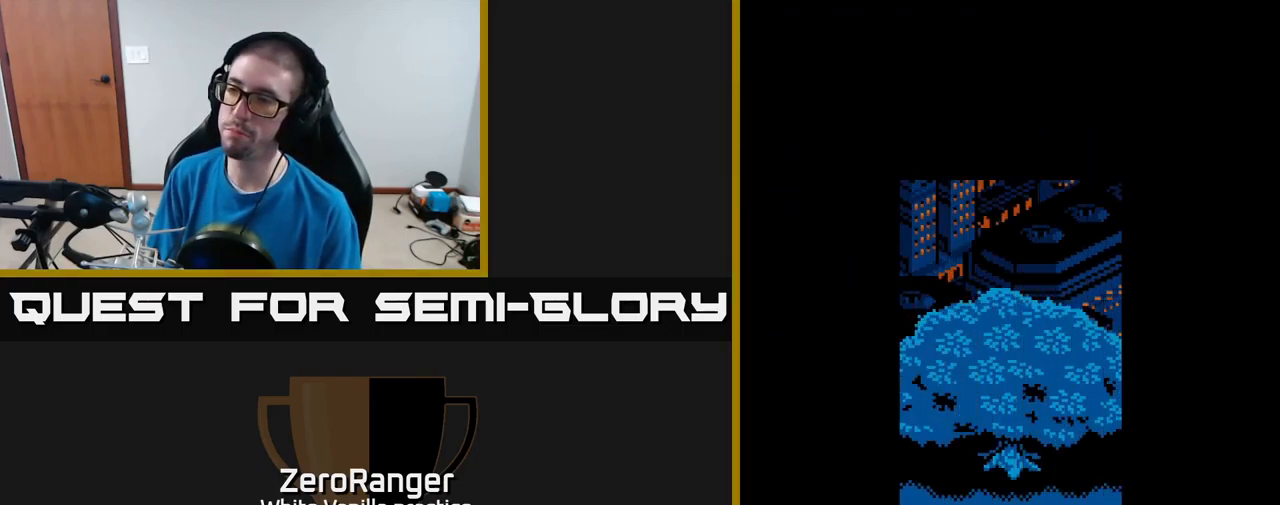
{"buttons": [], "right_stick": "center", "events": [[366, "A", "up"]]}
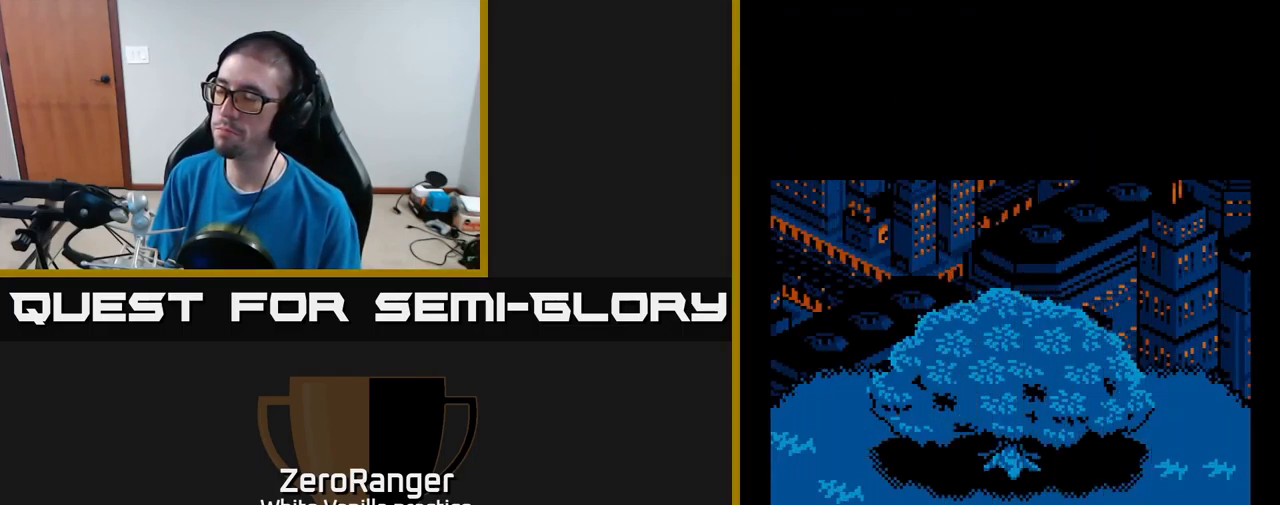
{"buttons": ["DPAD_DOWN", "DPAD_LEFT"], "right_stick": "center", "events": [[316, "DPAD_LEFT", "down"], [400, "DPAD_DOWN", "down"]]}